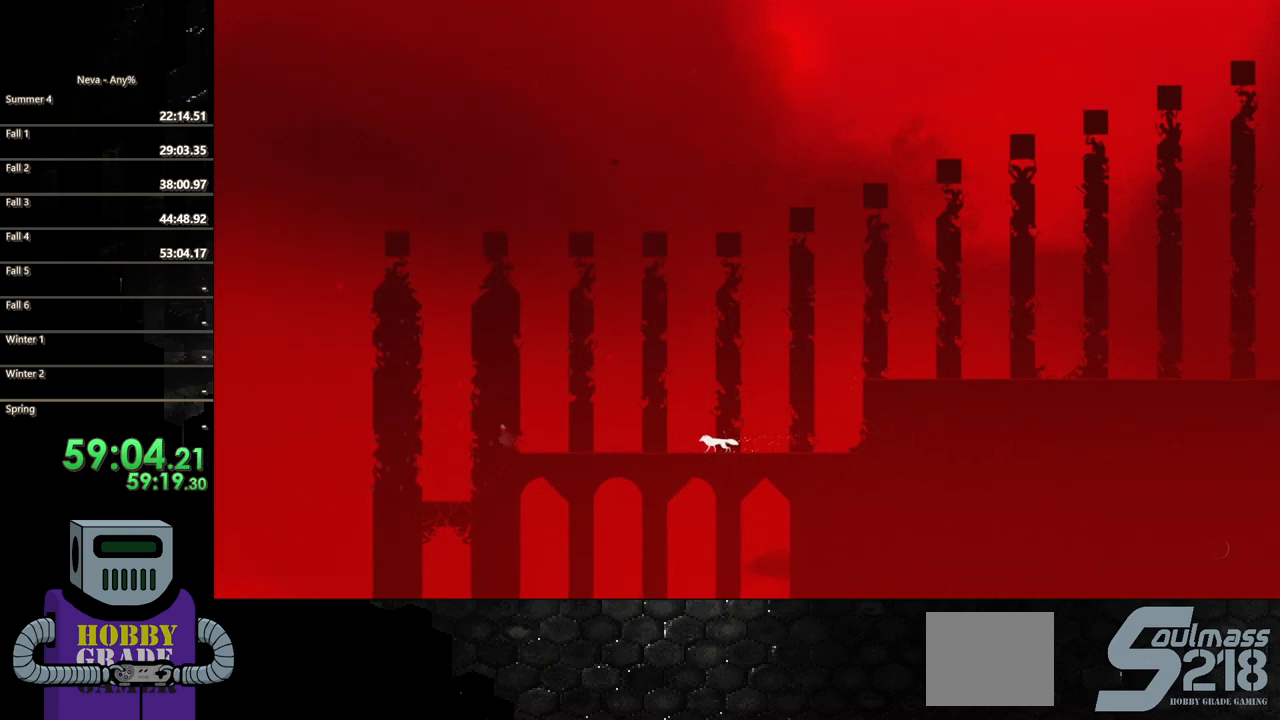
Gameplay with a controller (PlayStation layout); each line is a JSON object with the inputs held at the frame after it. "events" lists button and stick changes between this image and that frame as [ms after this image, input, new state], when the widget could be followed in between. Not read: left_stick right_stick.
{"buttons": ["DPAD_LEFT"], "events": [[300, "CROSS", "up"]]}
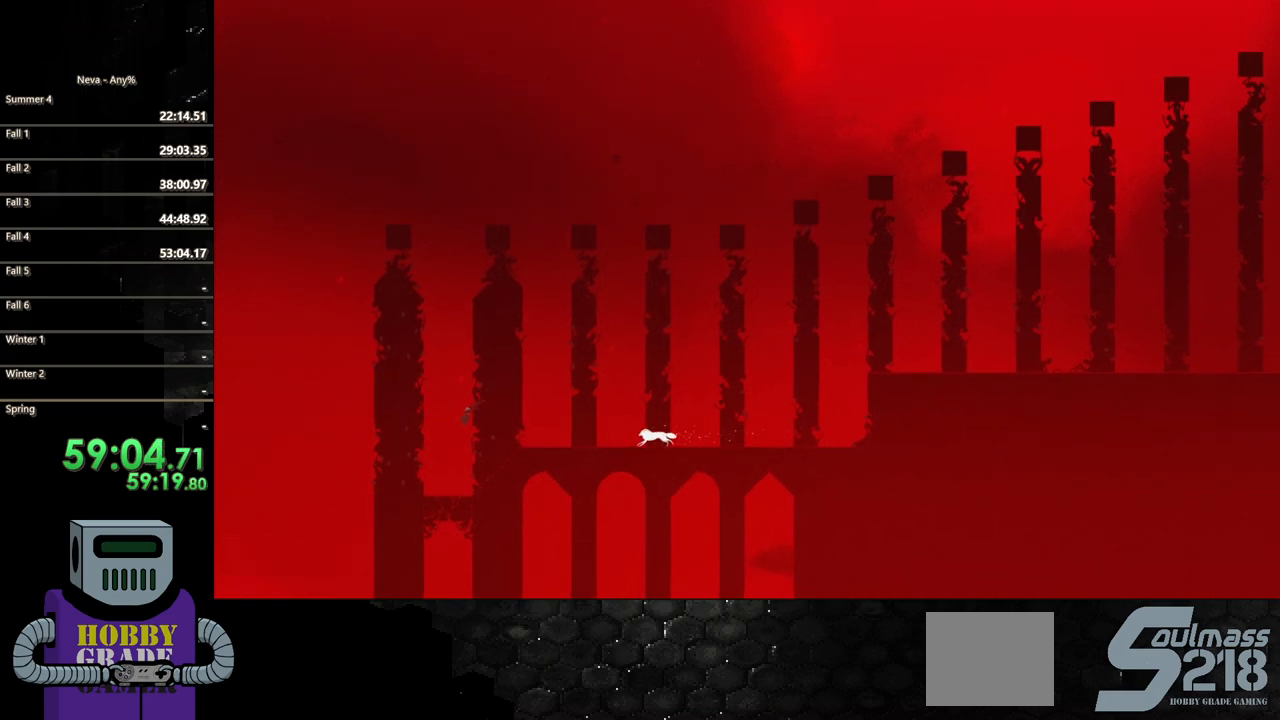
{"buttons": ["SQUARE", "DPAD_DOWN"], "events": [[133, "DPAD_DOWN", "down"], [133, "DPAD_LEFT", "up"], [133, "SQUARE", "down"]]}
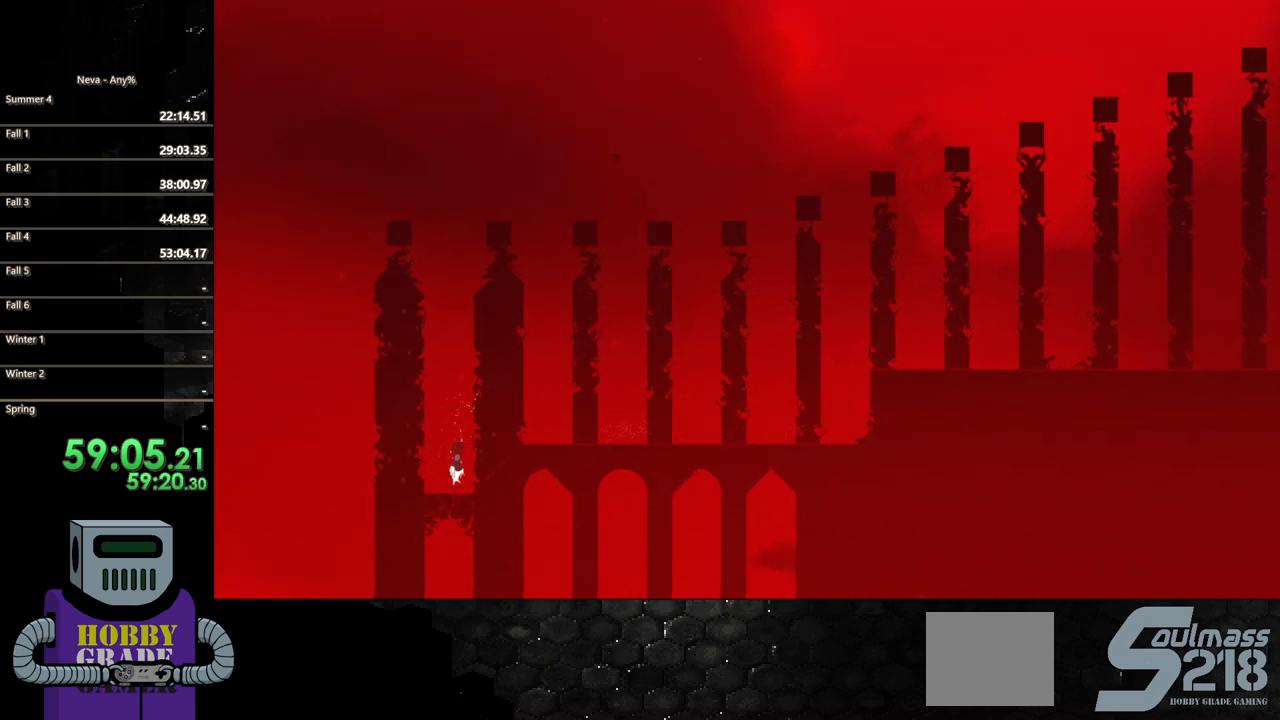
{"buttons": ["SQUARE", "DPAD_DOWN"], "events": []}
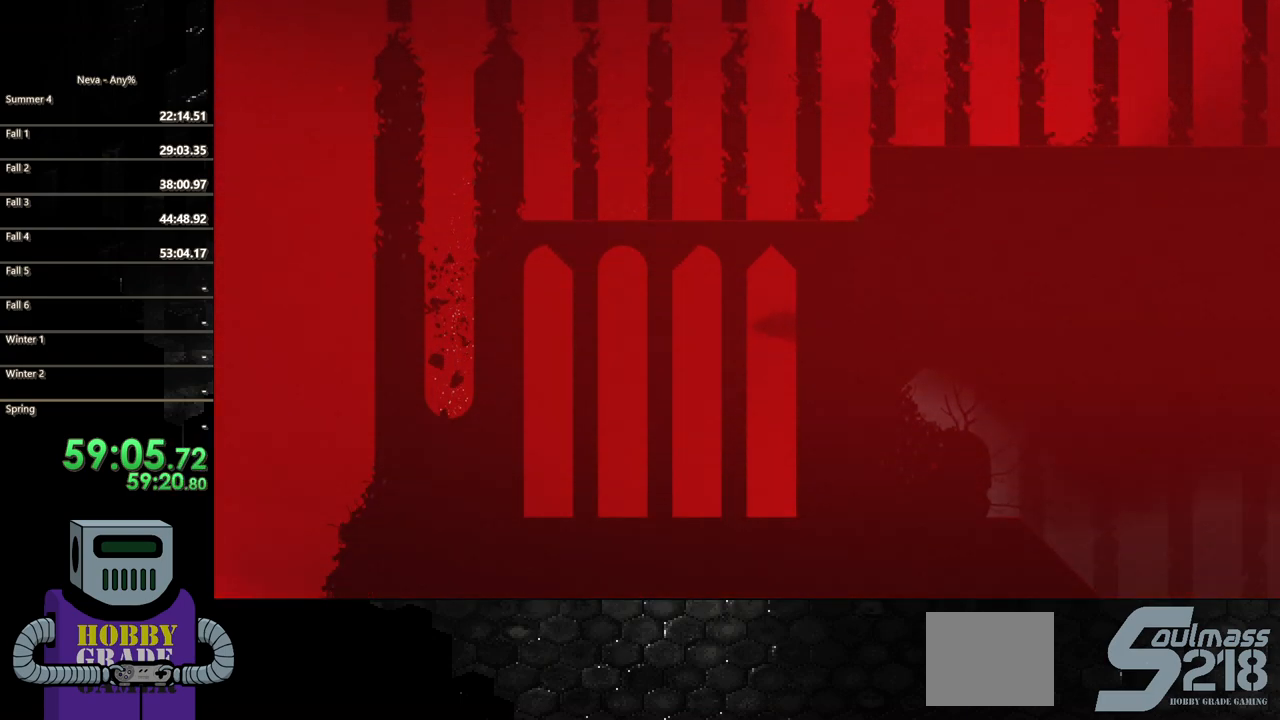
{"buttons": ["SQUARE", "DPAD_DOWN"], "events": []}
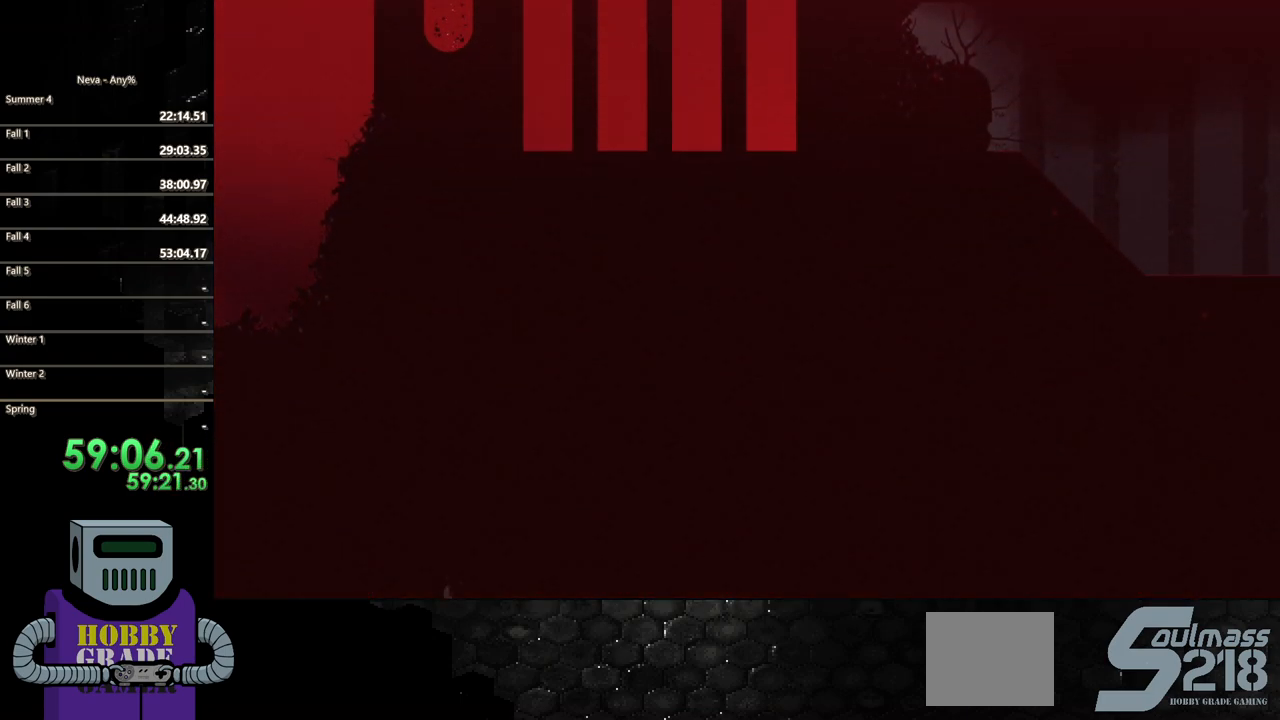
{"buttons": ["SQUARE", "DPAD_DOWN"], "events": []}
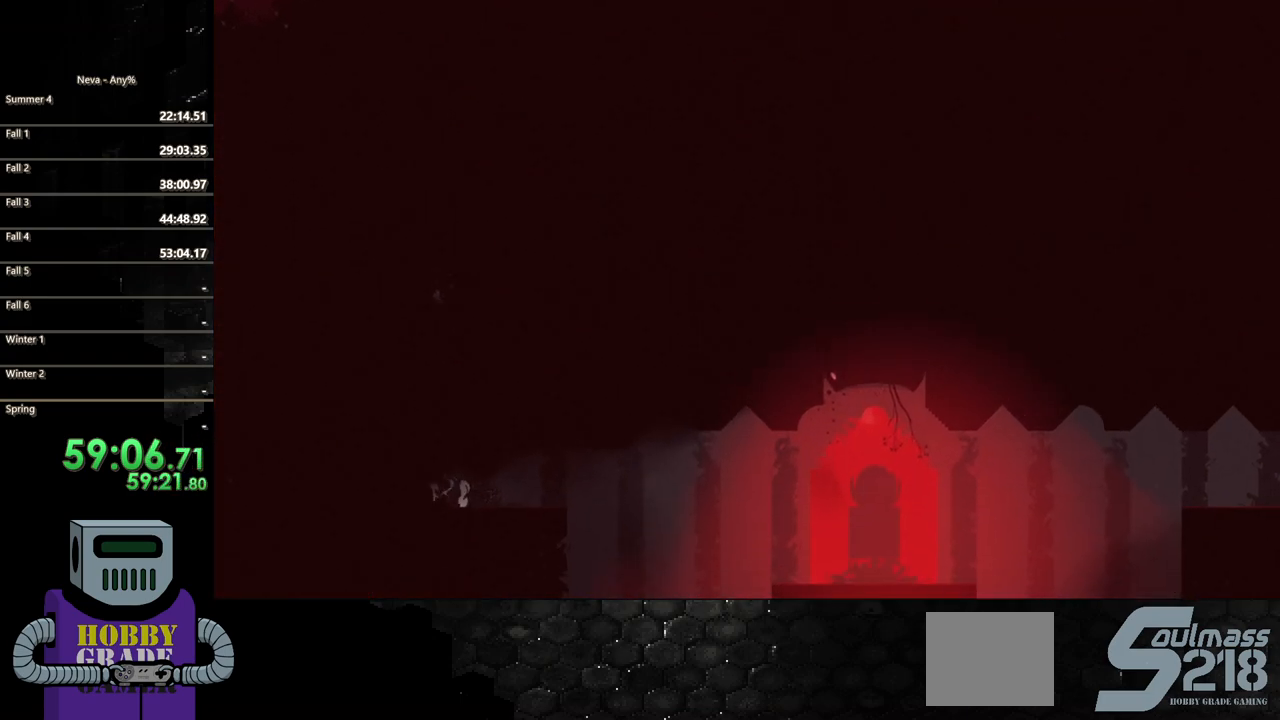
{"buttons": ["CIRCLE", "DPAD_RIGHT"], "events": [[117, "SQUARE", "up"], [167, "DPAD_RIGHT", "down"], [200, "DPAD_DOWN", "up"], [300, "CIRCLE", "down"], [400, "CIRCLE", "up"], [500, "CIRCLE", "down"]]}
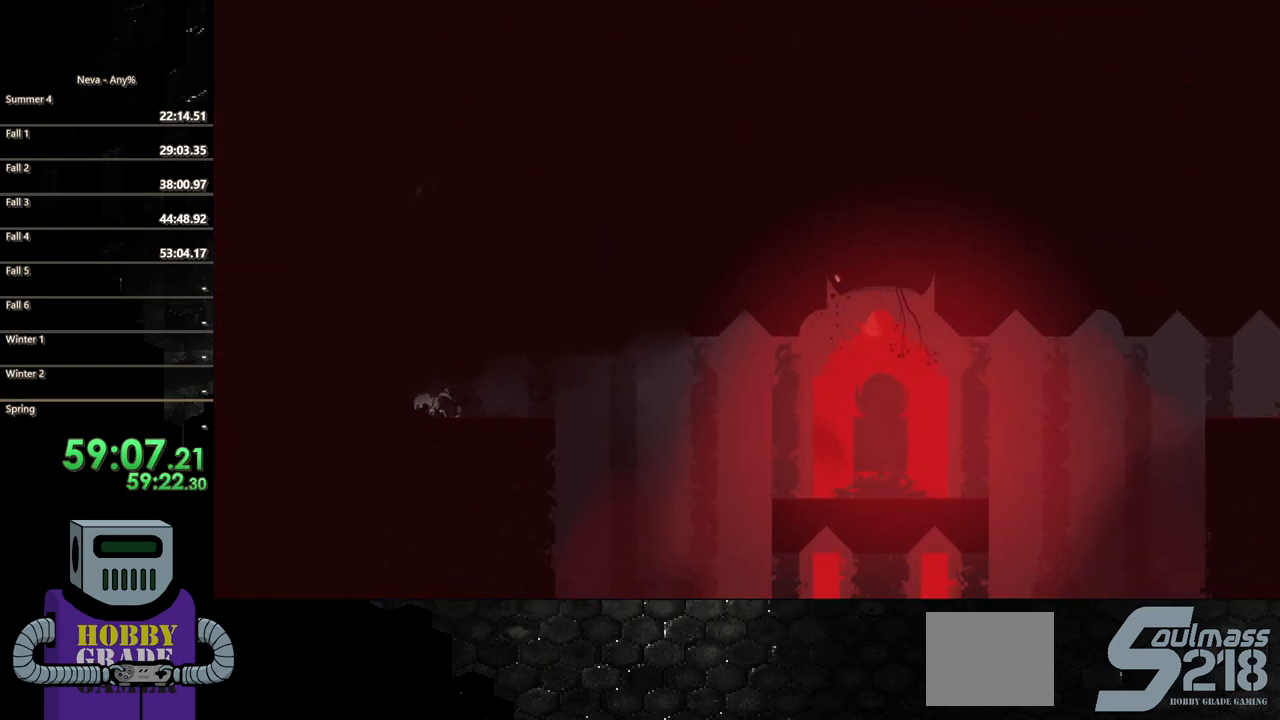
{"buttons": ["CIRCLE", "DPAD_RIGHT"], "events": []}
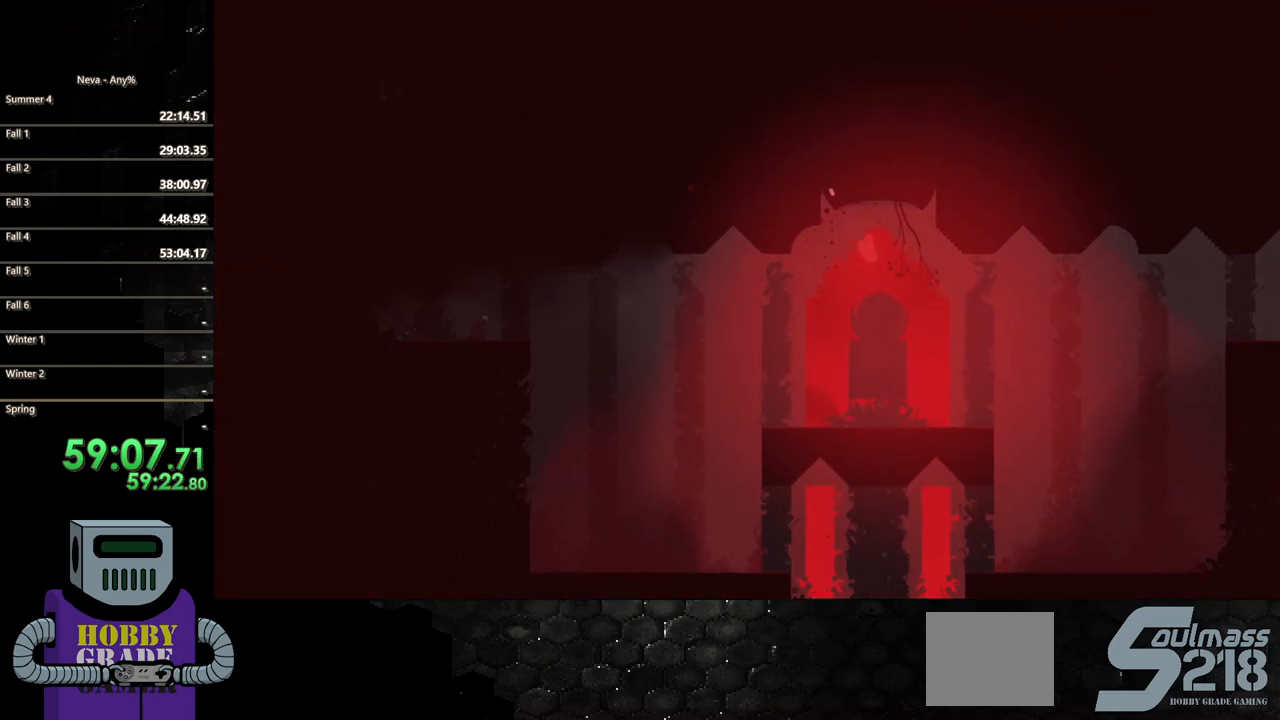
{"buttons": ["CROSS", "DPAD_RIGHT"], "events": [[167, "CIRCLE", "up"], [333, "CROSS", "down"]]}
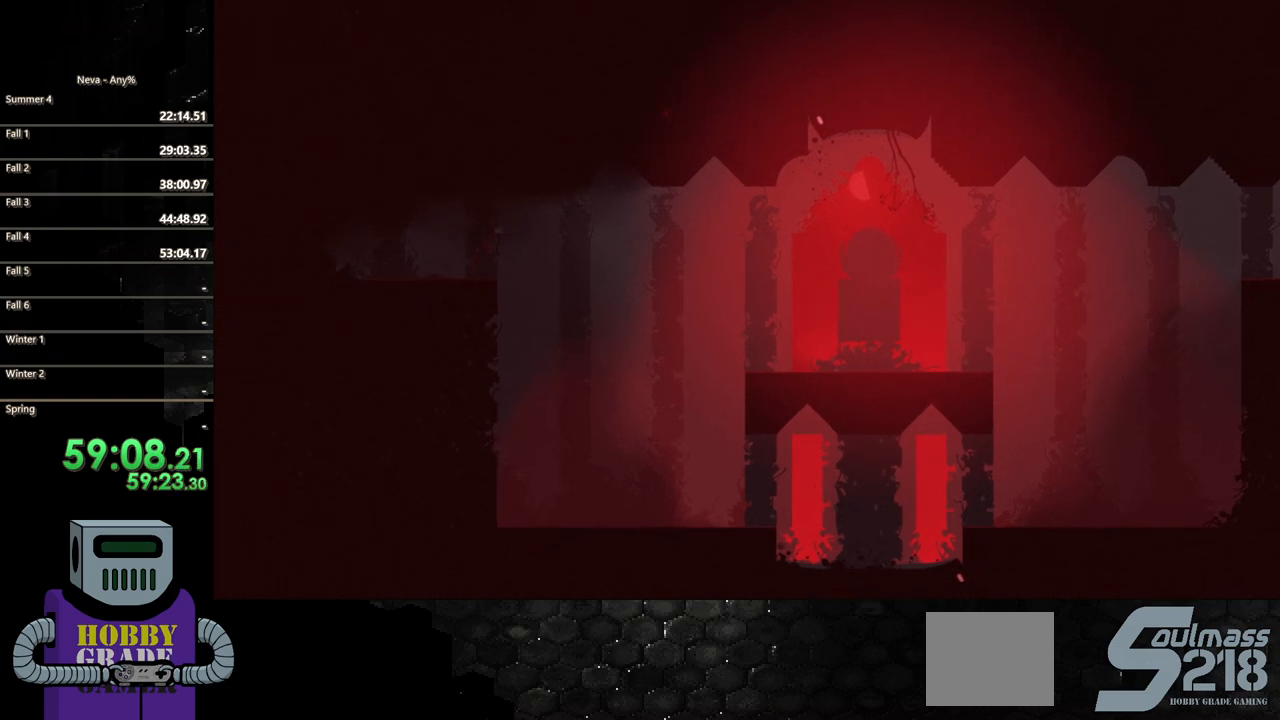
{"buttons": ["CIRCLE", "DPAD_RIGHT"], "events": [[33, "CROSS", "up"], [250, "CIRCLE", "down"]]}
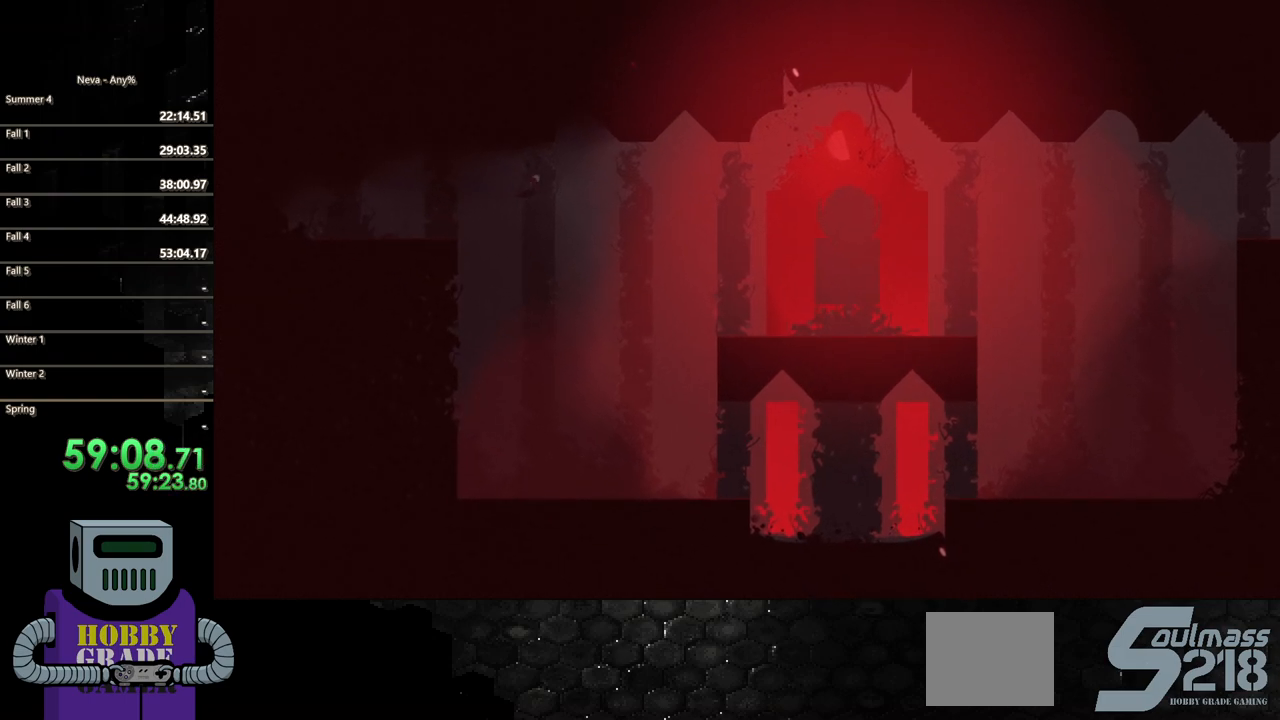
{"buttons": ["CROSS", "DPAD_RIGHT"], "events": [[317, "CIRCLE", "up"], [317, "CROSS", "down"]]}
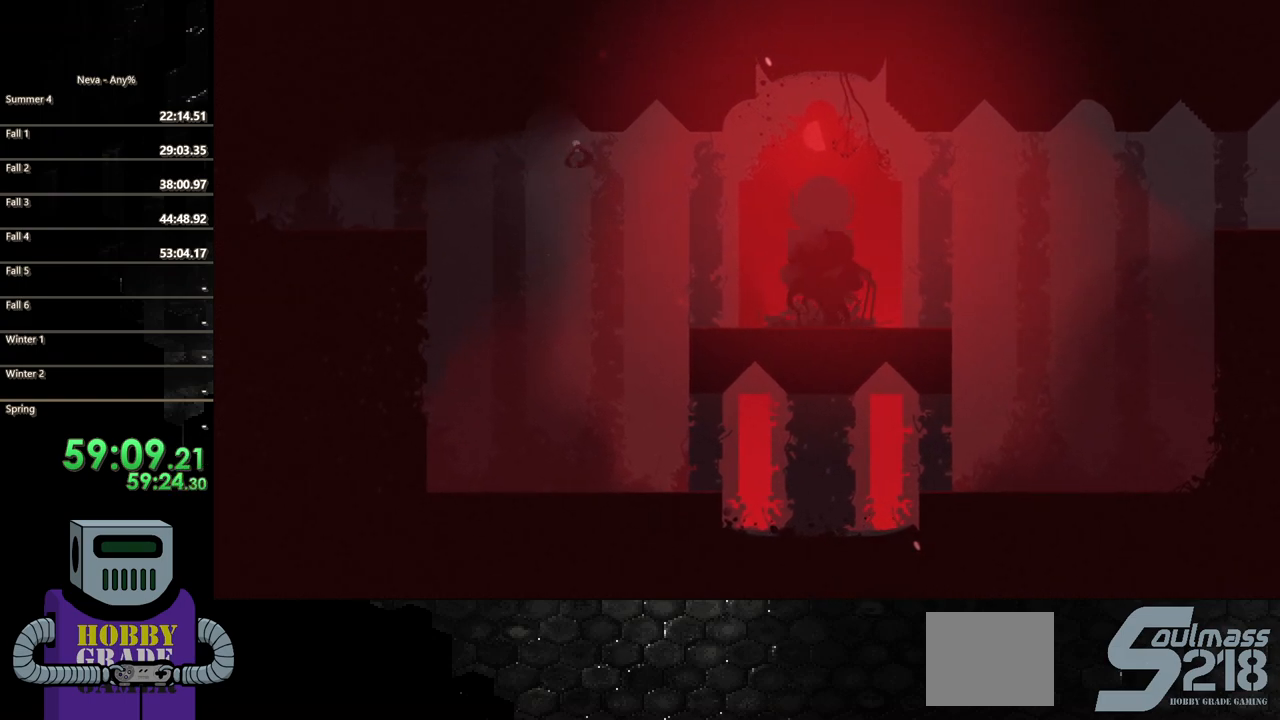
{"buttons": ["CIRCLE", "DPAD_RIGHT"], "events": [[167, "CROSS", "up"], [300, "CIRCLE", "down"]]}
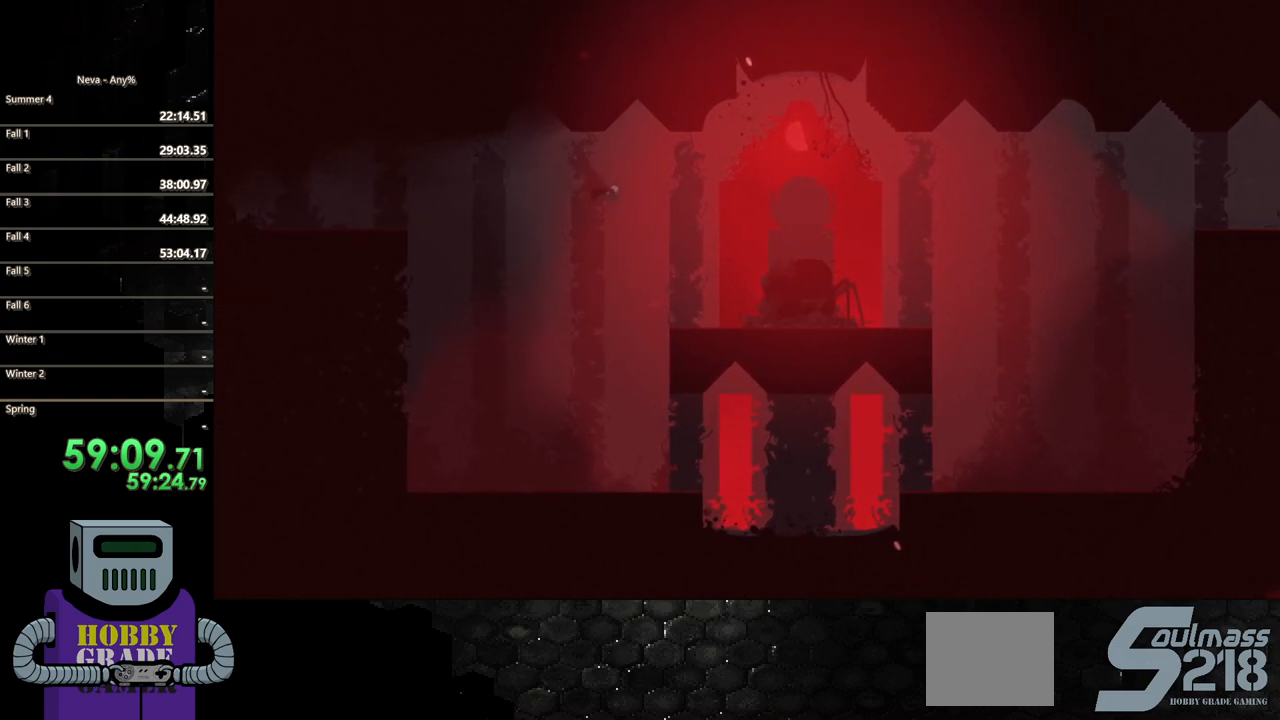
{"buttons": ["DPAD_RIGHT"], "events": [[183, "CIRCLE", "up"], [267, "CROSS", "down"], [433, "CROSS", "up"]]}
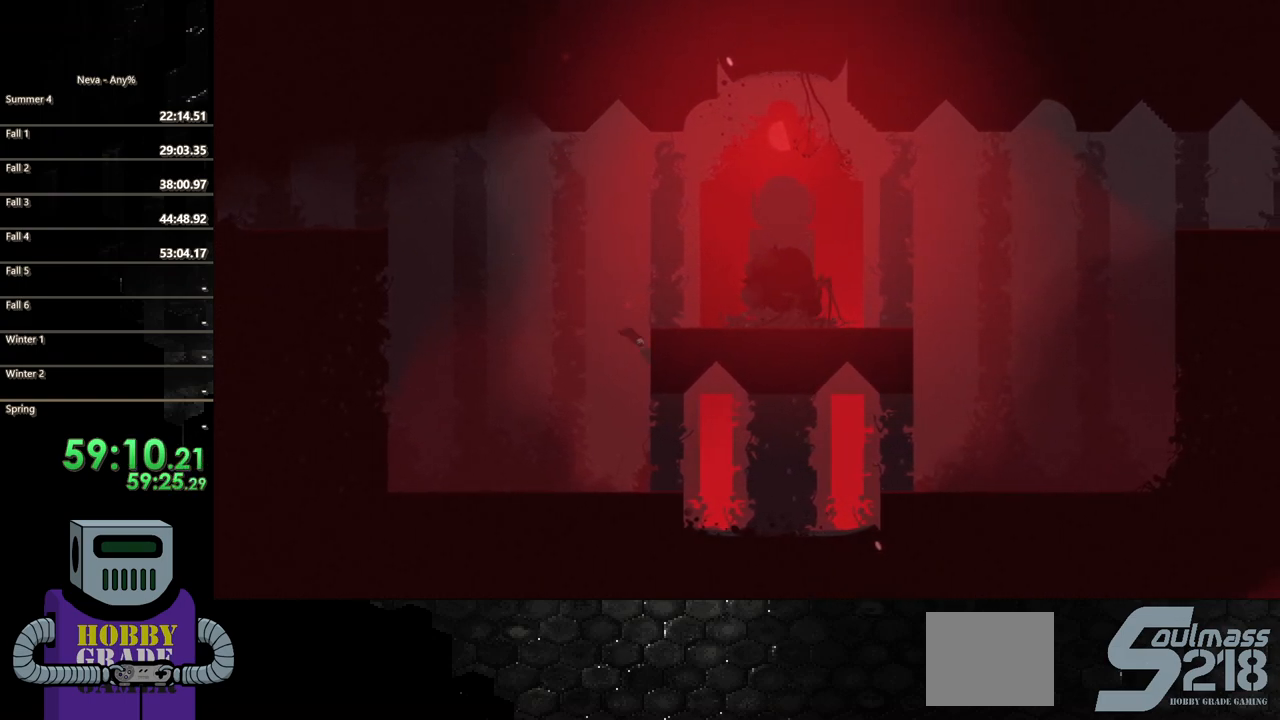
{"buttons": ["DPAD_RIGHT"], "events": []}
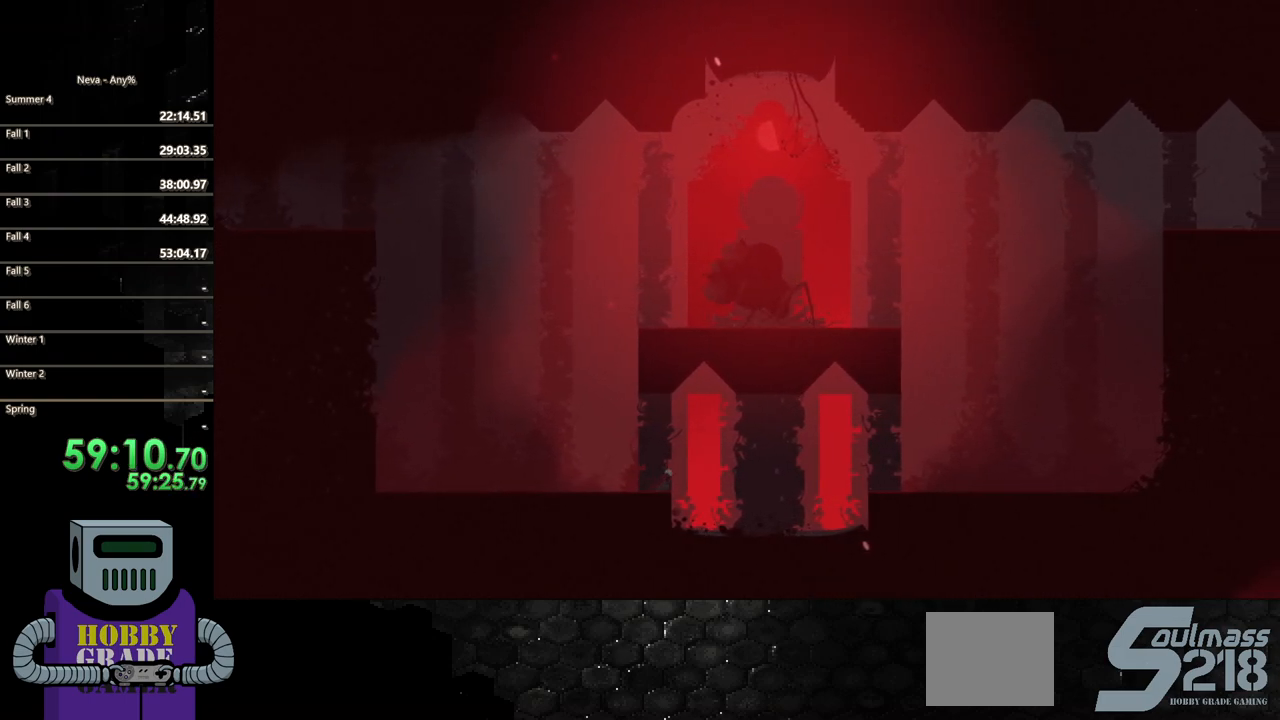
{"buttons": ["DPAD_RIGHT"], "events": []}
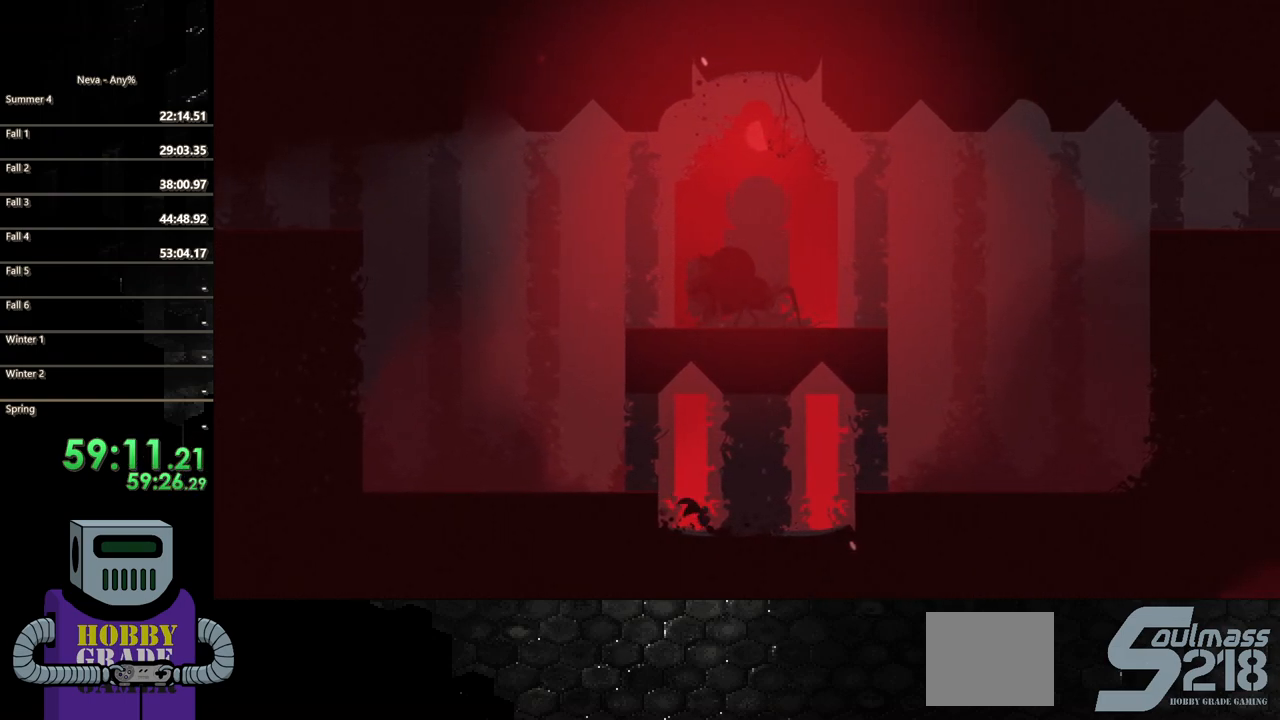
{"buttons": ["SQUARE", "DPAD_DOWN"], "events": [[100, "DPAD_DOWN", "down"], [100, "DPAD_RIGHT", "up"], [317, "SQUARE", "down"]]}
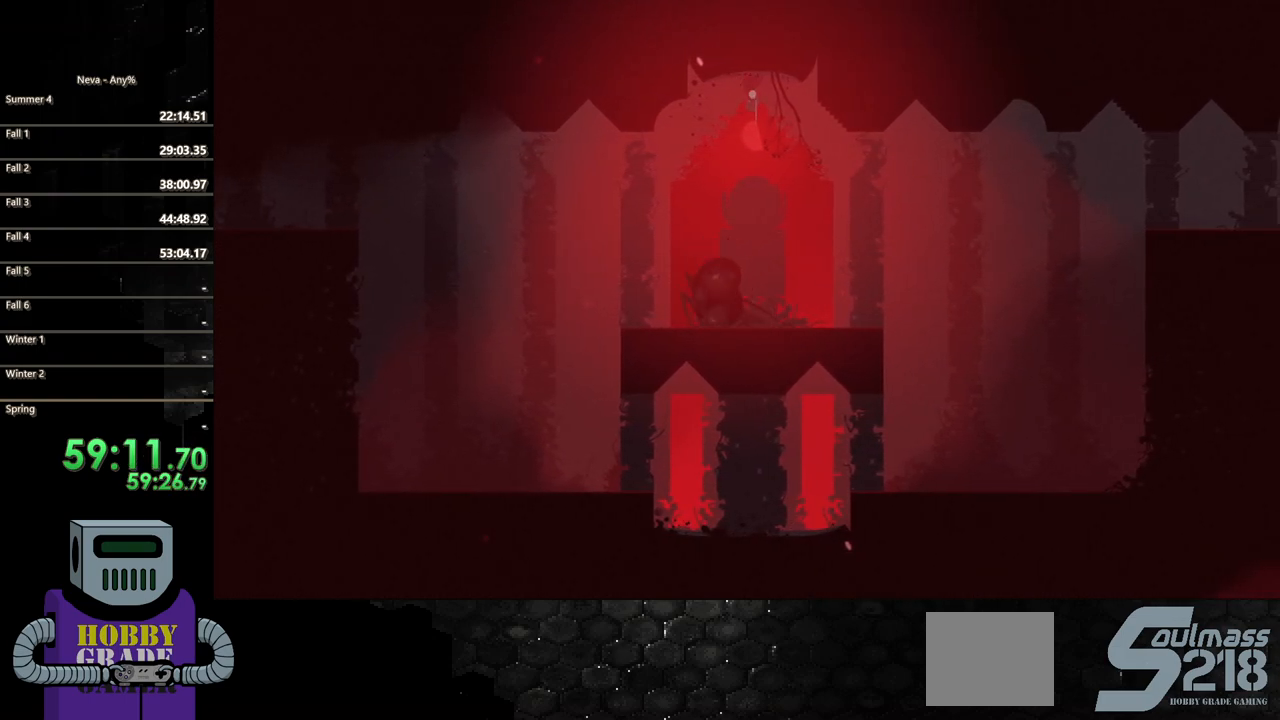
{"buttons": ["SQUARE", "DPAD_DOWN"], "events": []}
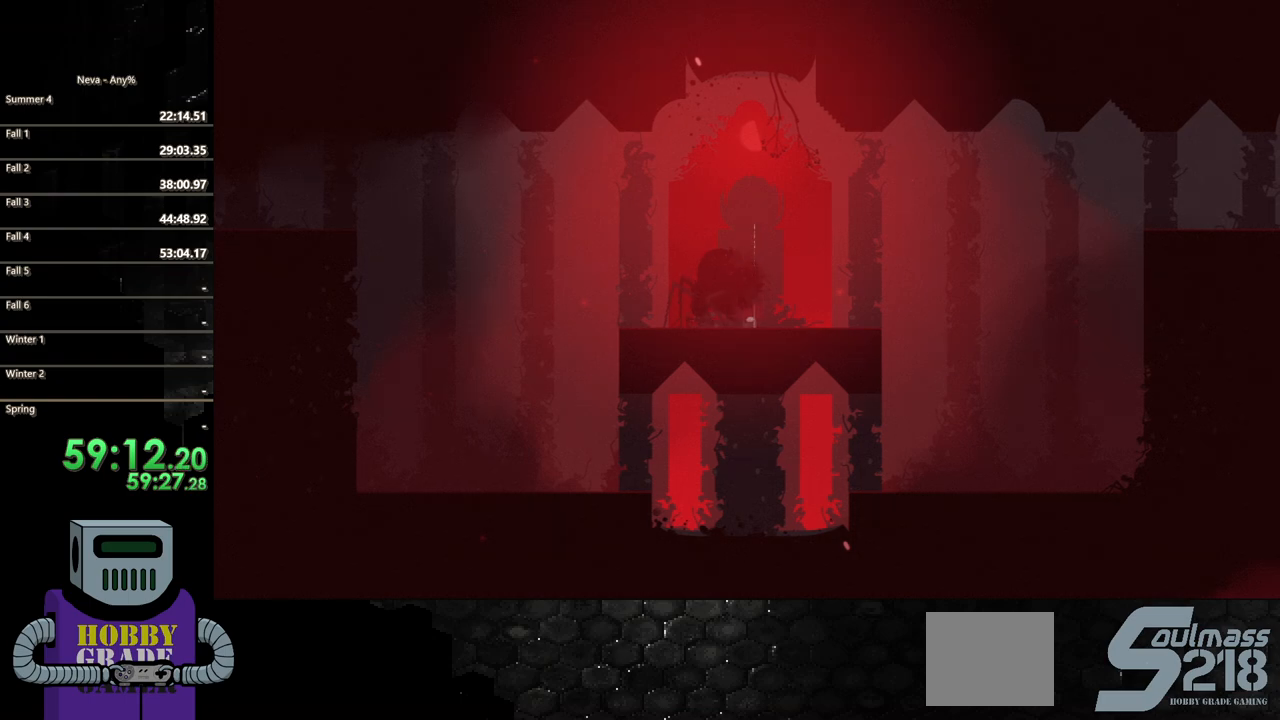
{"buttons": ["DPAD_LEFT"], "events": [[133, "DPAD_DOWN", "up"], [183, "SQUARE", "up"], [367, "DPAD_LEFT", "down"]]}
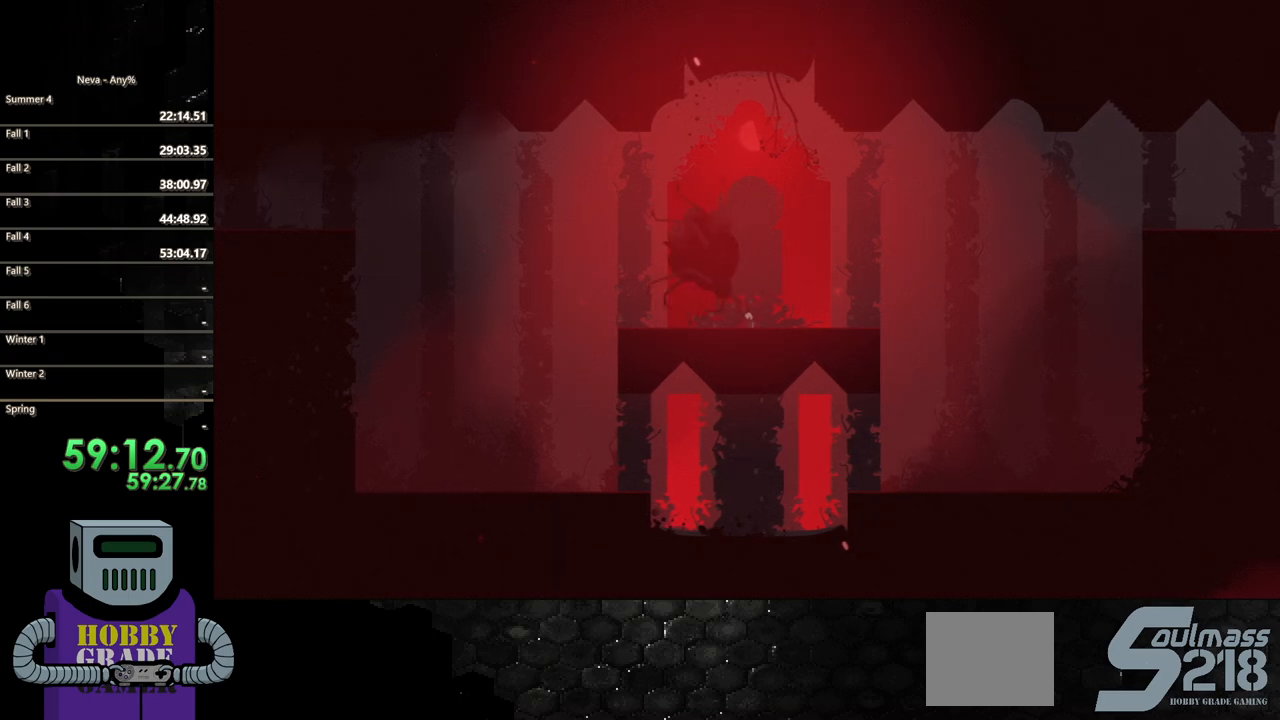
{"buttons": ["DPAD_RIGHT"], "events": [[33, "CIRCLE", "down"], [167, "CIRCLE", "up"], [333, "DPAD_LEFT", "up"], [367, "DPAD_RIGHT", "down"]]}
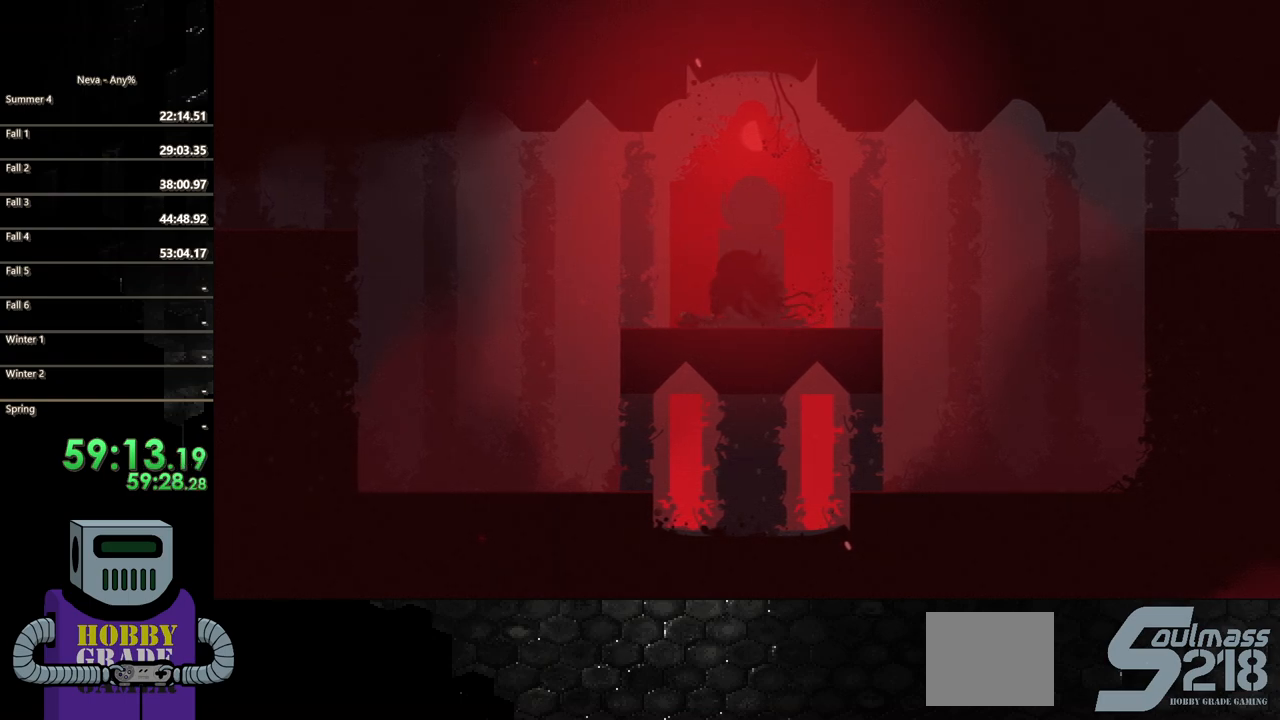
{"buttons": ["SQUARE", "DPAD_RIGHT"], "events": [[50, "SQUARE", "down"], [167, "SQUARE", "up"], [233, "SQUARE", "down"], [333, "SQUARE", "up"], [417, "SQUARE", "down"]]}
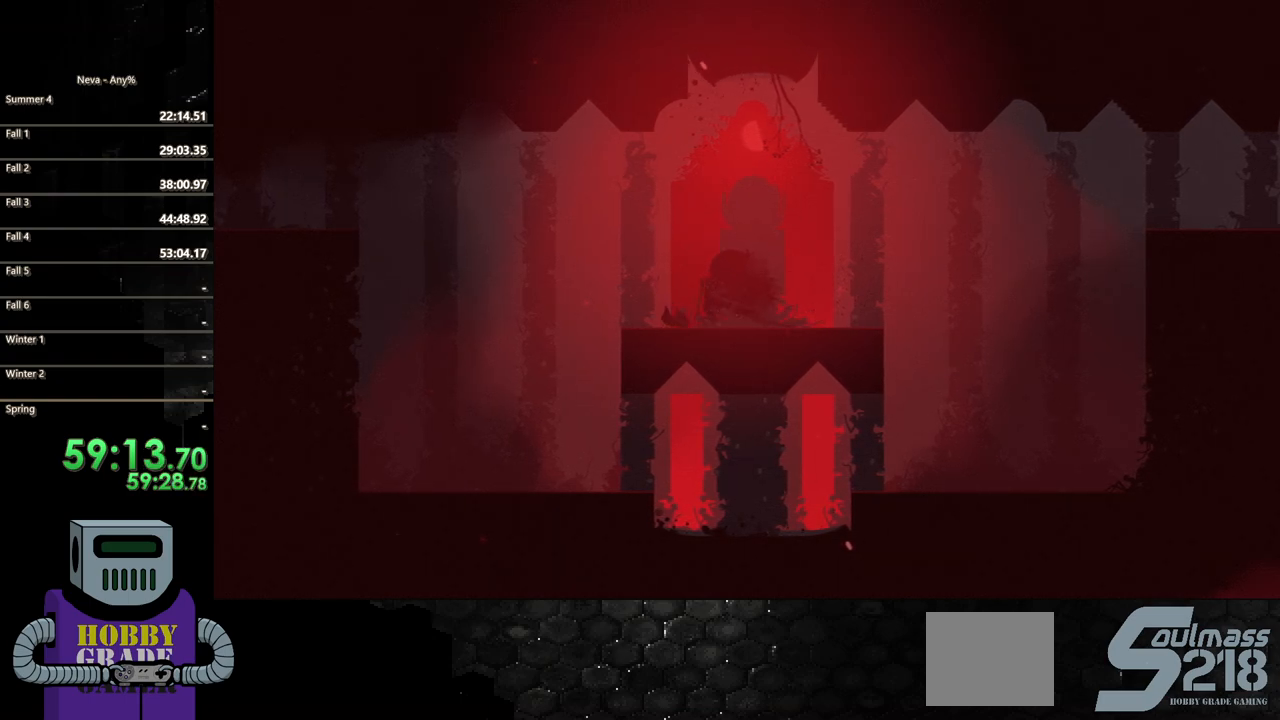
{"buttons": ["SQUARE", "DPAD_RIGHT"], "events": [[17, "SQUARE", "up"], [67, "SQUARE", "down"], [183, "SQUARE", "up"], [250, "SQUARE", "down"], [367, "SQUARE", "up"], [433, "SQUARE", "down"]]}
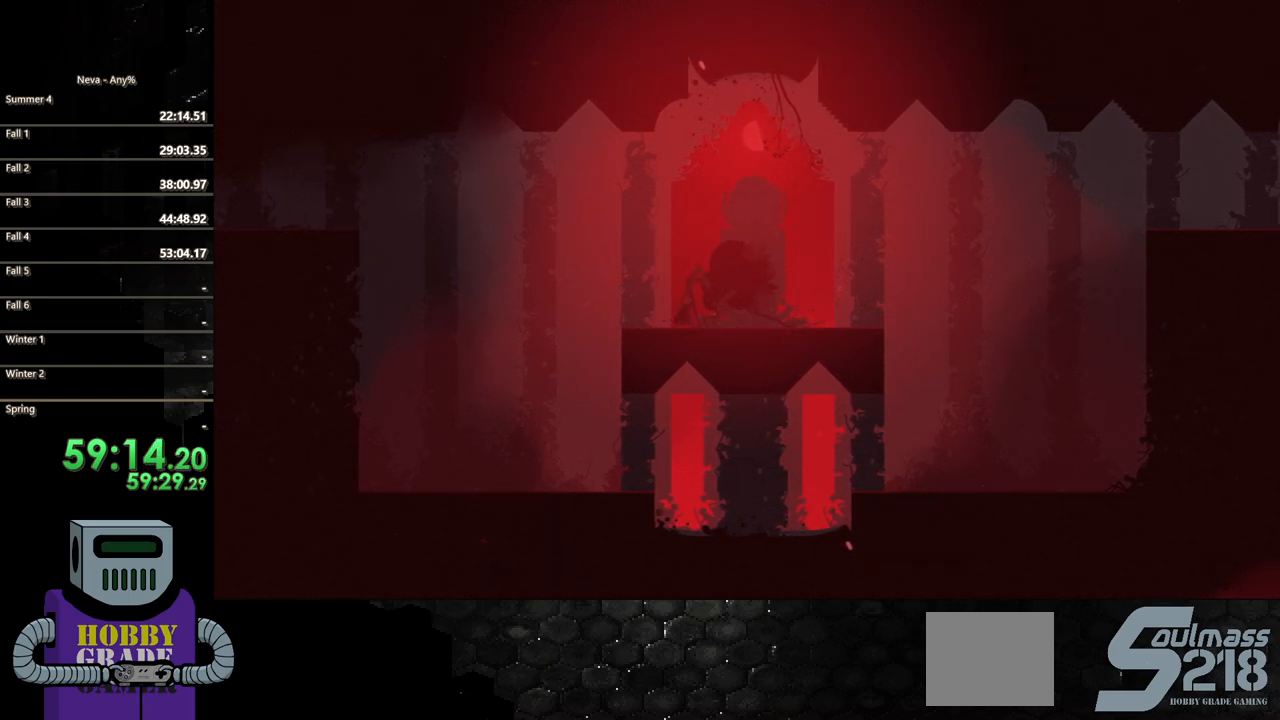
{"buttons": ["DPAD_RIGHT"], "events": [[33, "SQUARE", "up"], [117, "SQUARE", "down"], [167, "SQUARE", "up"]]}
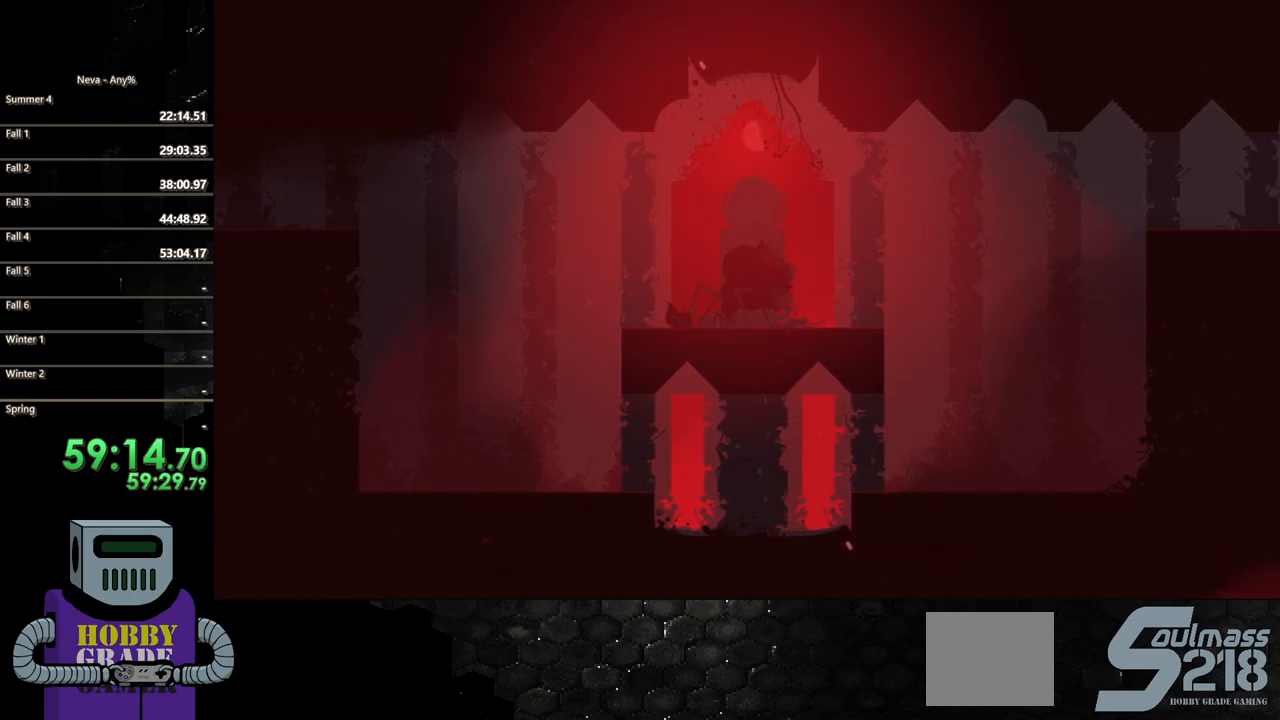
{"buttons": ["SQUARE", "DPAD_DOWN"], "events": [[100, "CROSS", "down"], [383, "CROSS", "up"], [400, "DPAD_DOWN", "down"], [433, "DPAD_RIGHT", "up"], [450, "SQUARE", "down"]]}
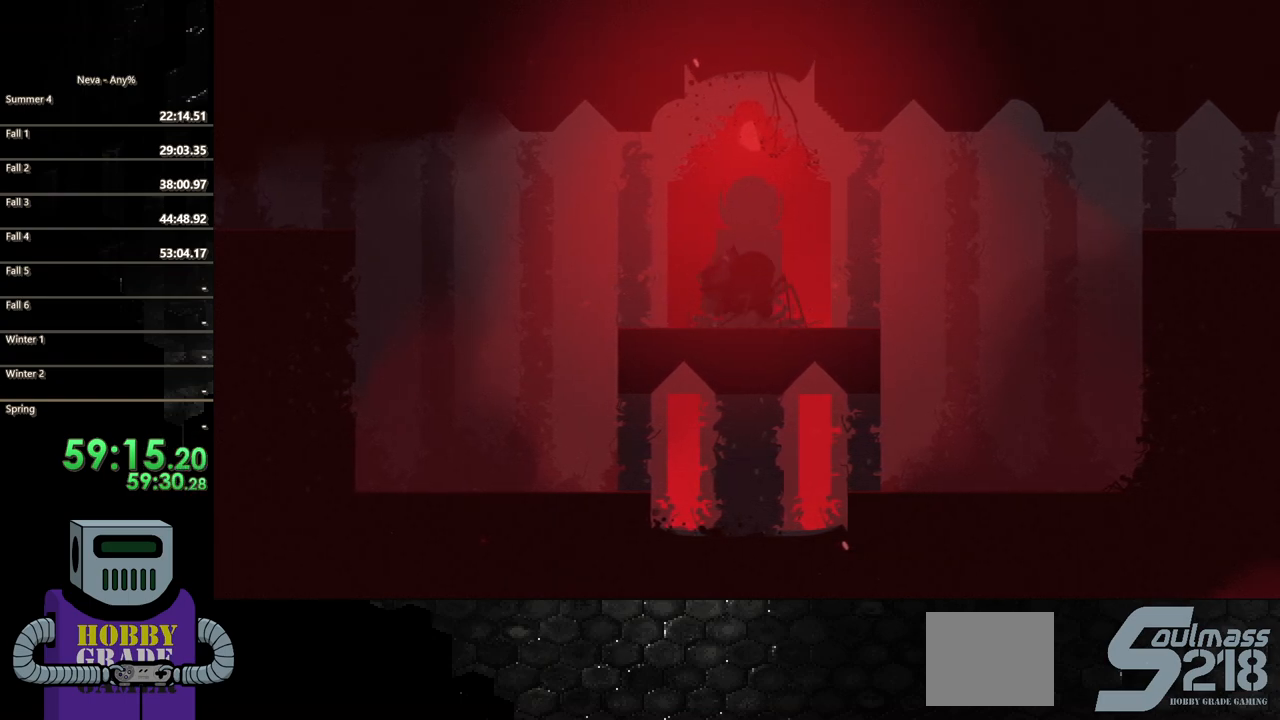
{"buttons": ["SQUARE"], "events": [[467, "DPAD_DOWN", "up"]]}
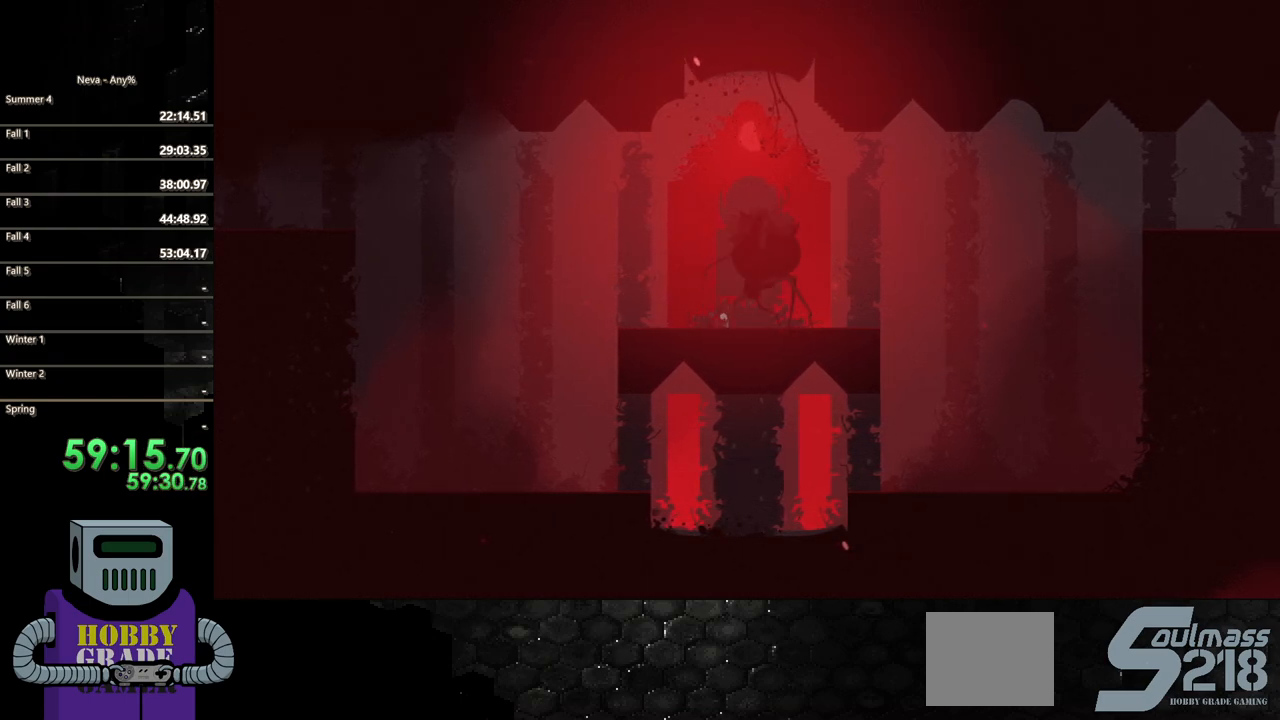
{"buttons": ["CIRCLE", "DPAD_RIGHT"], "events": [[33, "SQUARE", "up"], [117, "DPAD_RIGHT", "down"], [283, "CIRCLE", "down"]]}
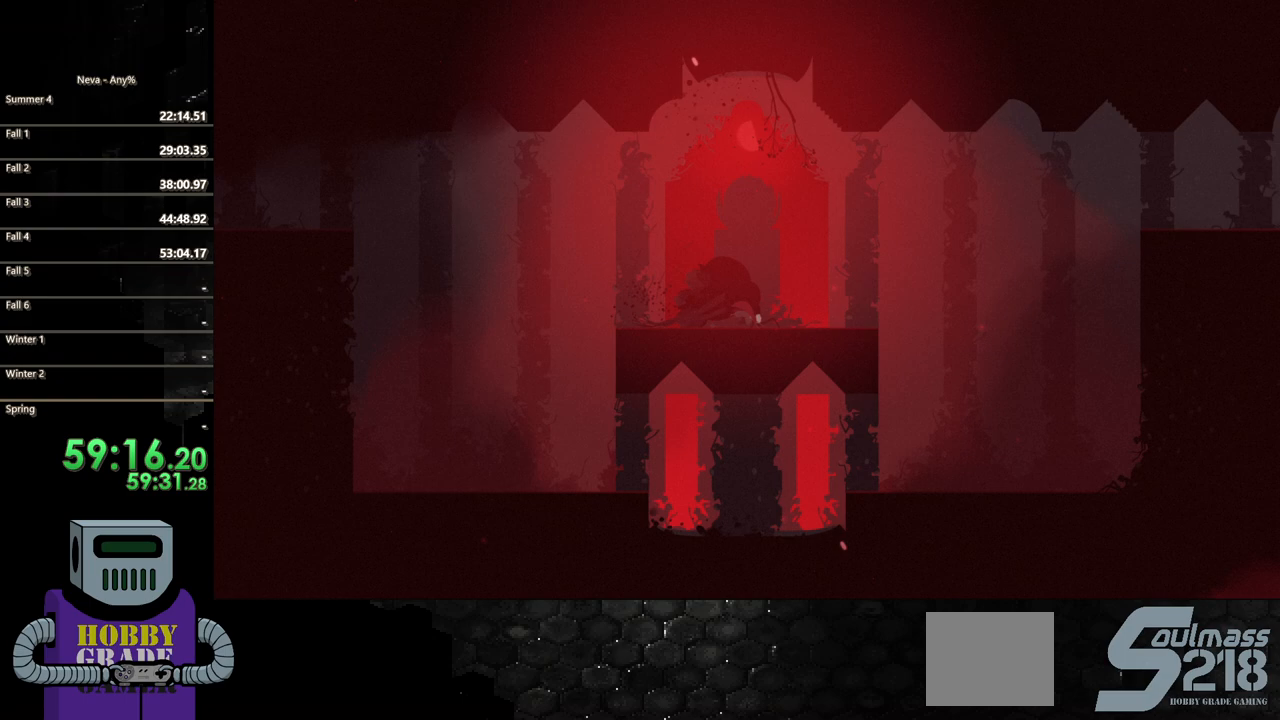
{"buttons": ["CROSS", "DPAD_LEFT"], "events": [[33, "CIRCLE", "up"], [233, "DPAD_RIGHT", "up"], [267, "DPAD_LEFT", "down"], [383, "CROSS", "down"]]}
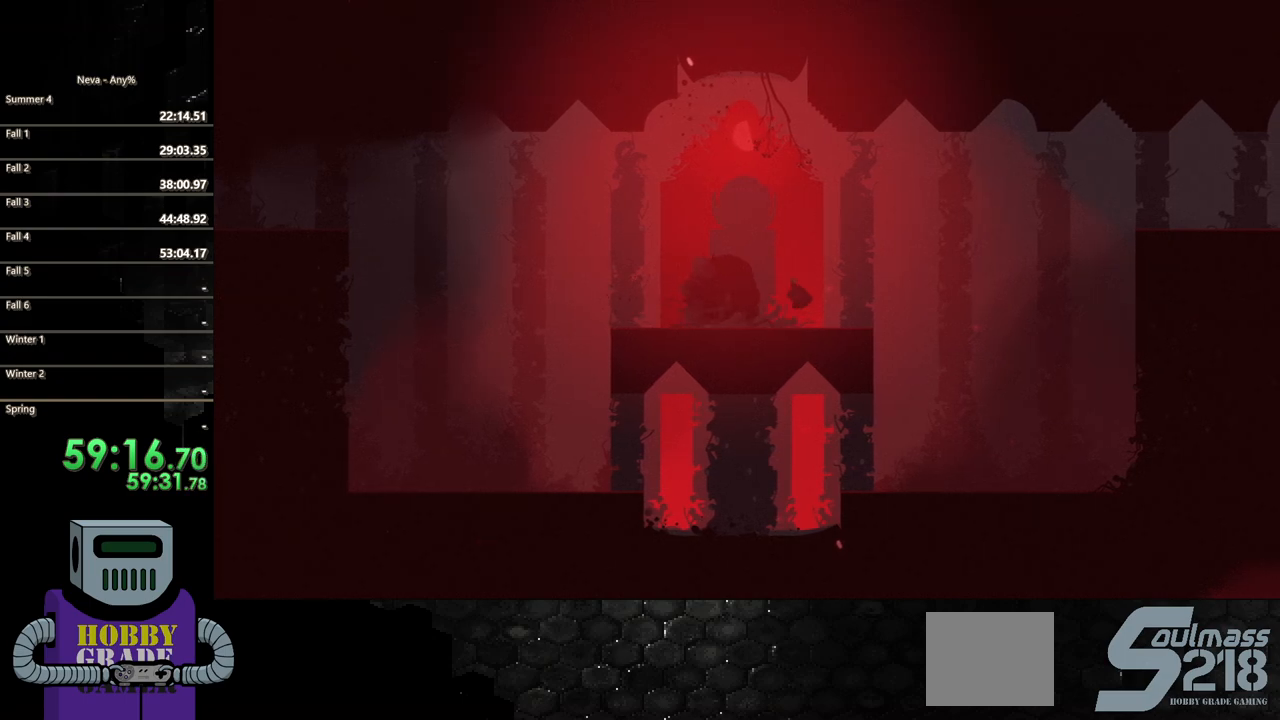
{"buttons": ["SQUARE", "DPAD_DOWN"], "events": [[267, "CROSS", "up"], [283, "DPAD_DOWN", "down"], [333, "DPAD_LEFT", "up"], [333, "SQUARE", "down"]]}